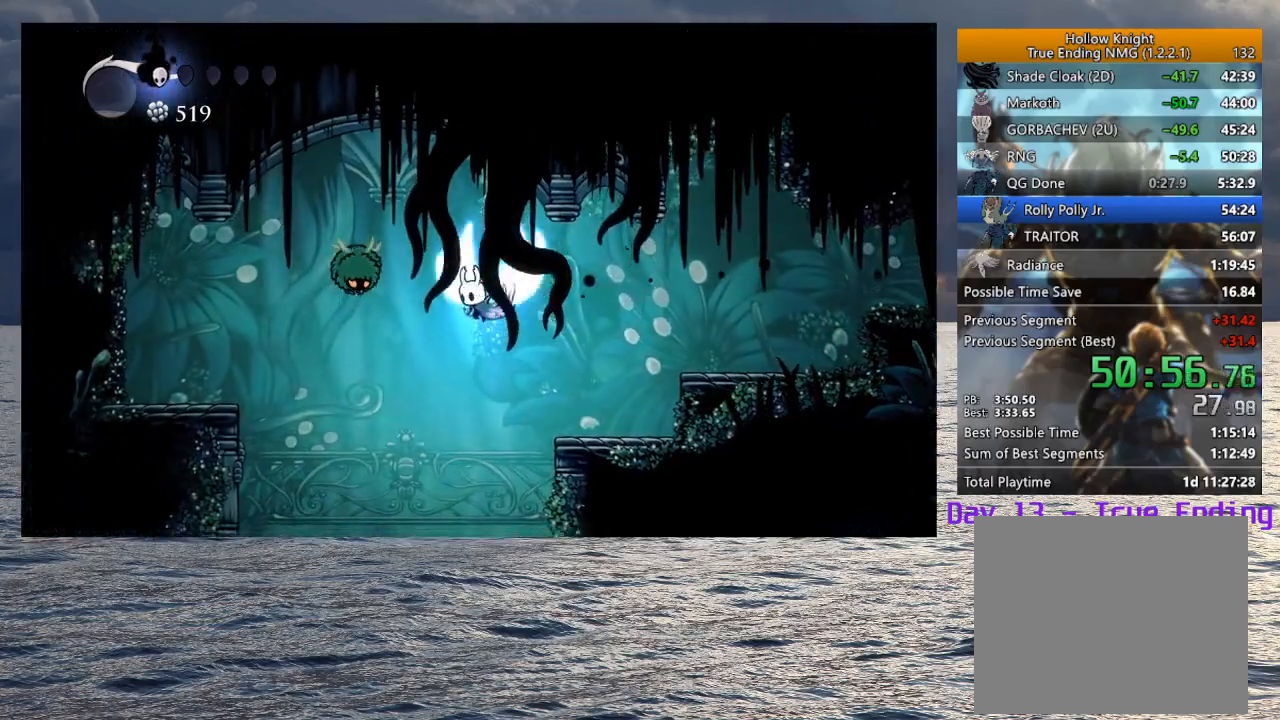
Gameplay with a controller (PlayStation layout); each line is a JSON object with the inputs held at the frame after it (dt_ms = milliseconds from this image to that frame). "button_events" lists button changes between this image and that frame as [ms after this image, input, new state], when the widget could be followed in between (sticks are given only as held states).
{"dt_ms": 500, "buttons": [], "left_stick": "down-right", "right_stick": "center", "button_events": [[217, "SQUARE", "down"], [367, "SQUARE", "up"], [383, "CROSS", "up"]]}
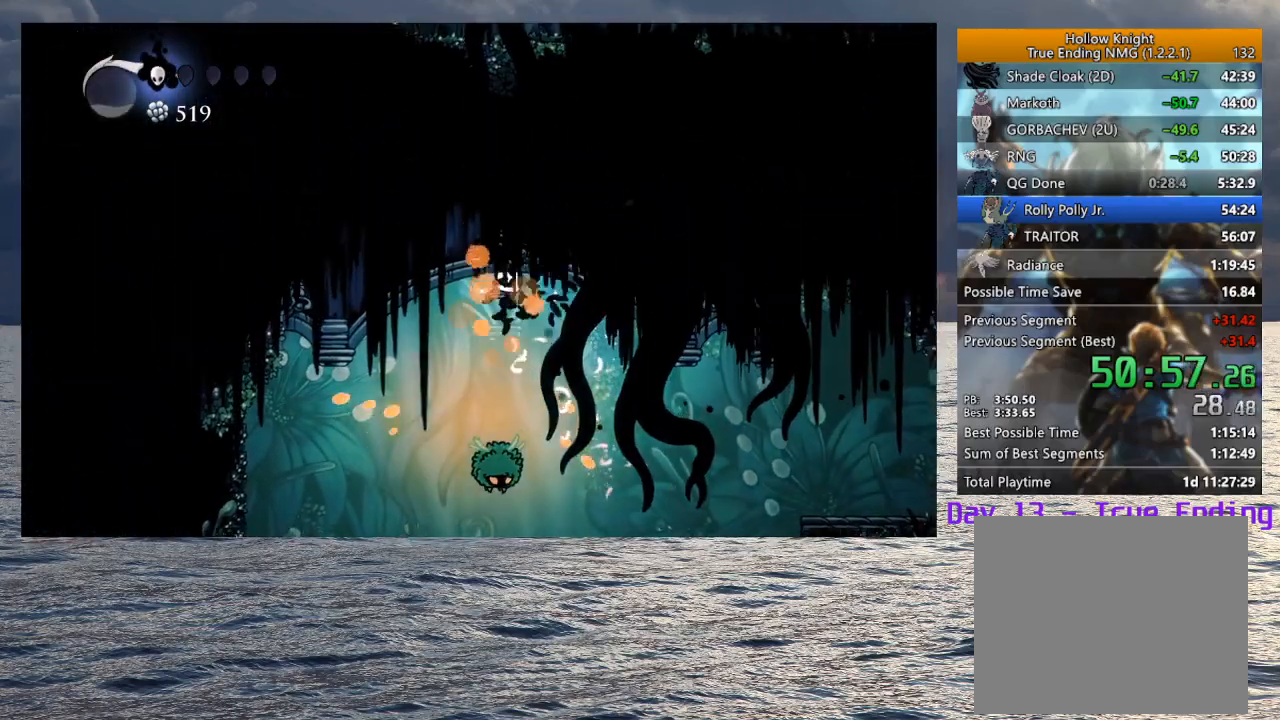
{"dt_ms": 500, "buttons": [], "left_stick": "down", "right_stick": "center", "button_events": [[200, "SQUARE", "down"], [333, "SQUARE", "up"]]}
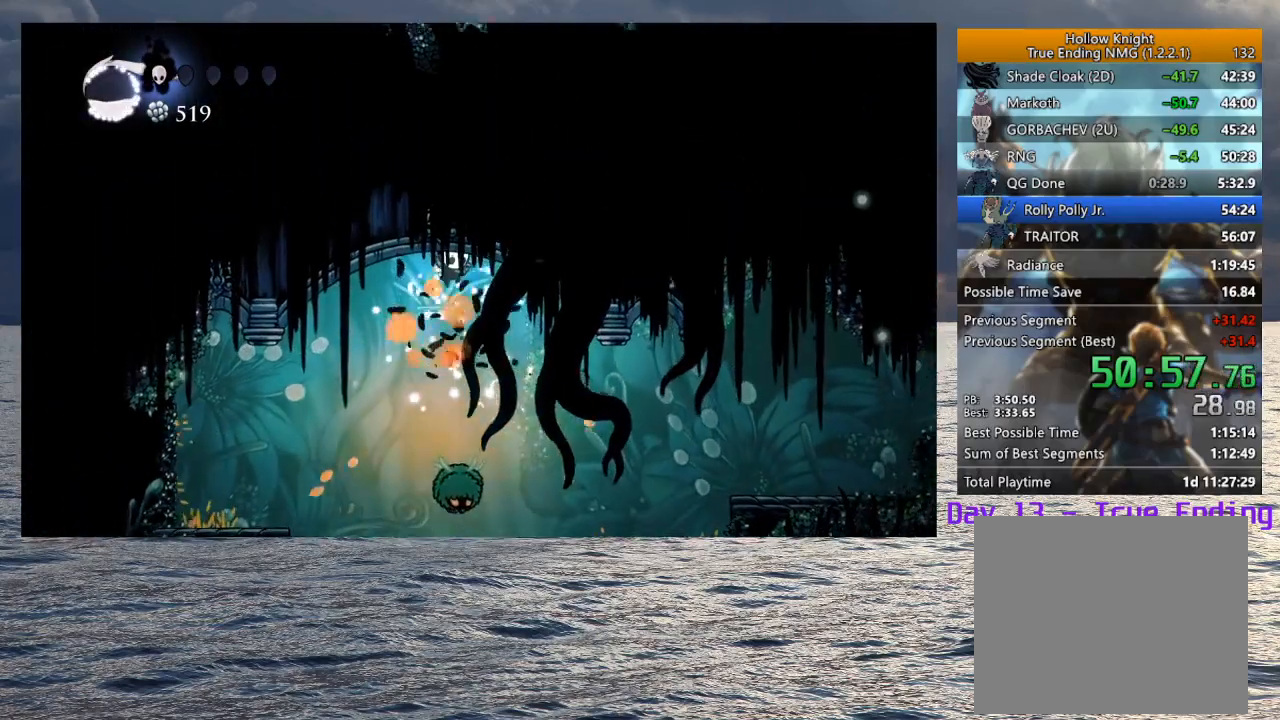
{"dt_ms": 500, "buttons": [], "left_stick": "left", "right_stick": "center", "button_events": [[233, "SQUARE", "down"], [417, "SQUARE", "up"]]}
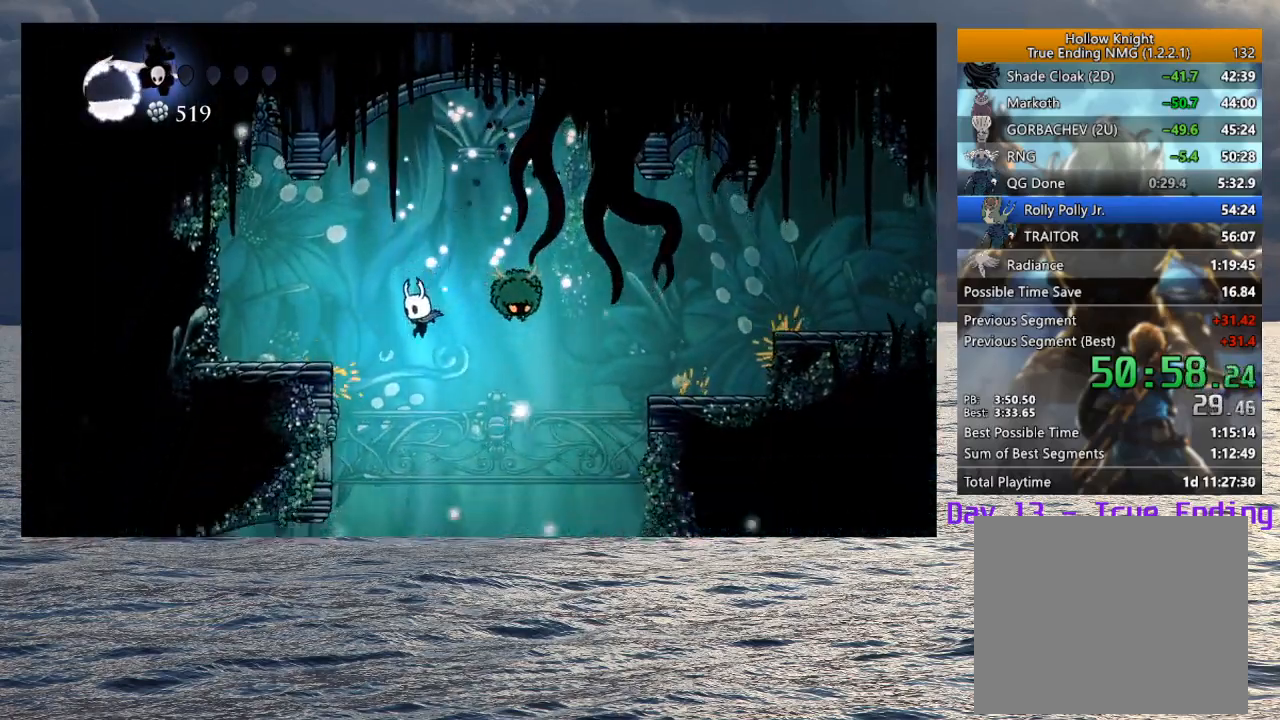
{"dt_ms": 500, "buttons": ["CROSS"], "left_stick": "up-left", "right_stick": "center", "button_events": [[200, "CROSS", "down"]]}
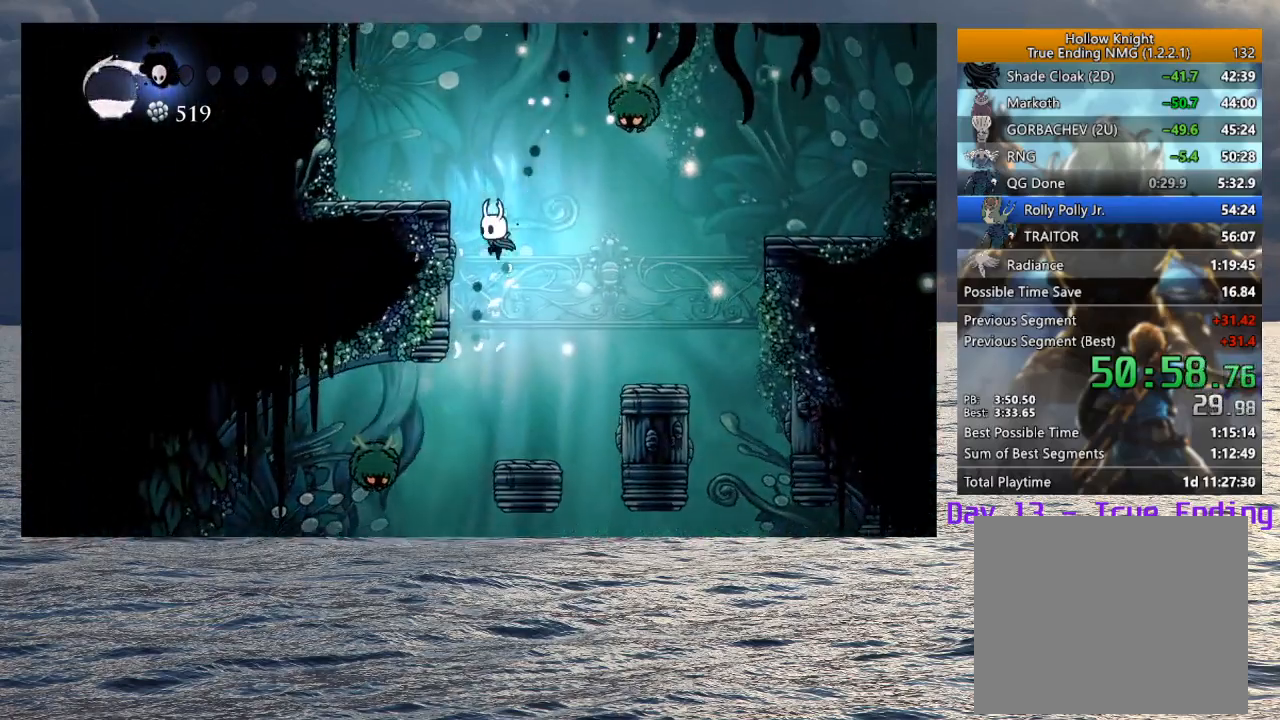
{"dt_ms": 500, "buttons": [], "left_stick": "up-left", "right_stick": "center", "button_events": [[250, "CROSS", "up"], [300, "CROSS", "down"], [483, "CROSS", "up"]]}
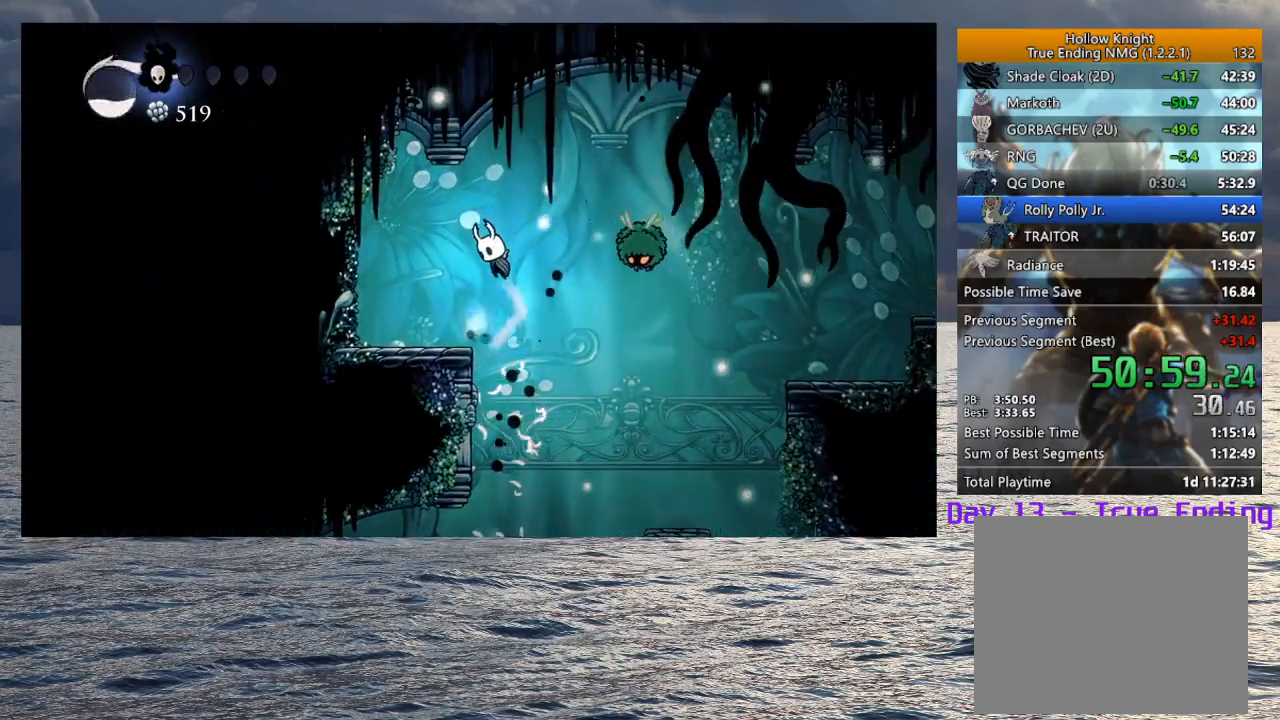
{"dt_ms": 1000, "buttons": ["CIRCLE"], "left_stick": "center", "right_stick": "center", "button_events": [[317, "CROSS", "down"], [417, "SQUARE", "down"], [517, "SQUARE", "up"], [533, "CROSS", "up"], [933, "CIRCLE", "down"]]}
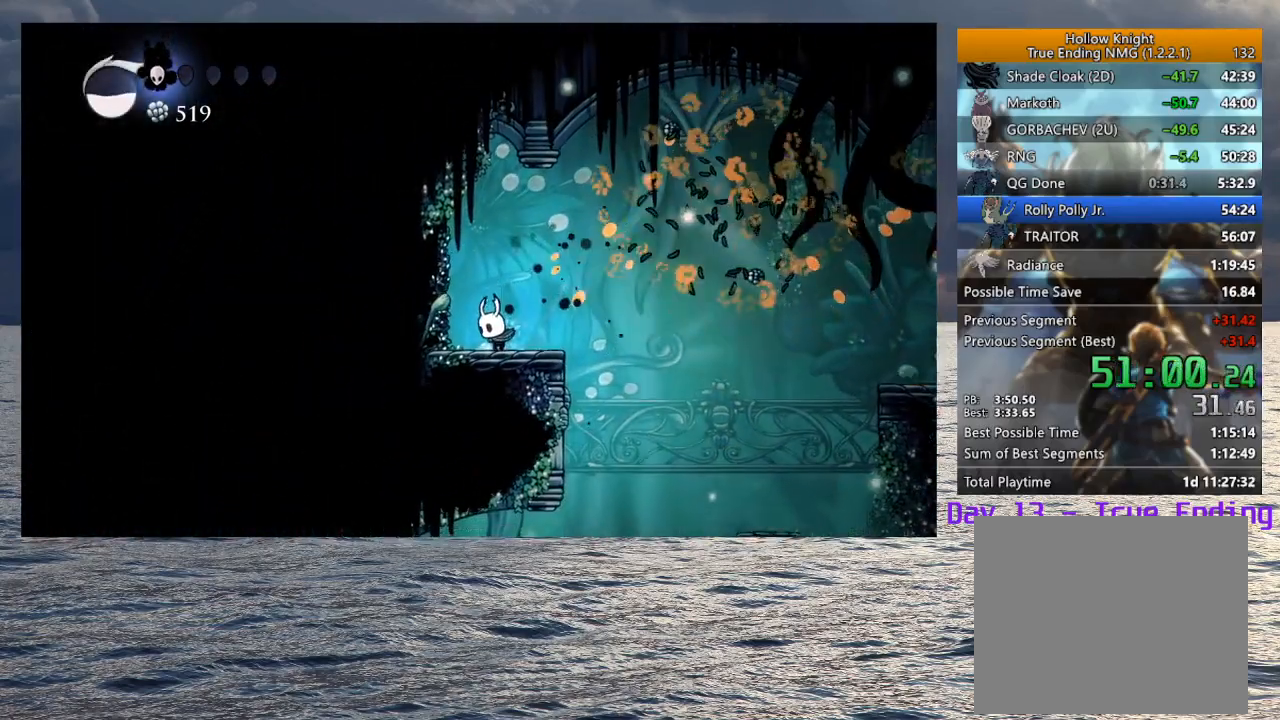
{"dt_ms": 500, "buttons": ["CIRCLE"], "left_stick": "center", "right_stick": "center", "button_events": []}
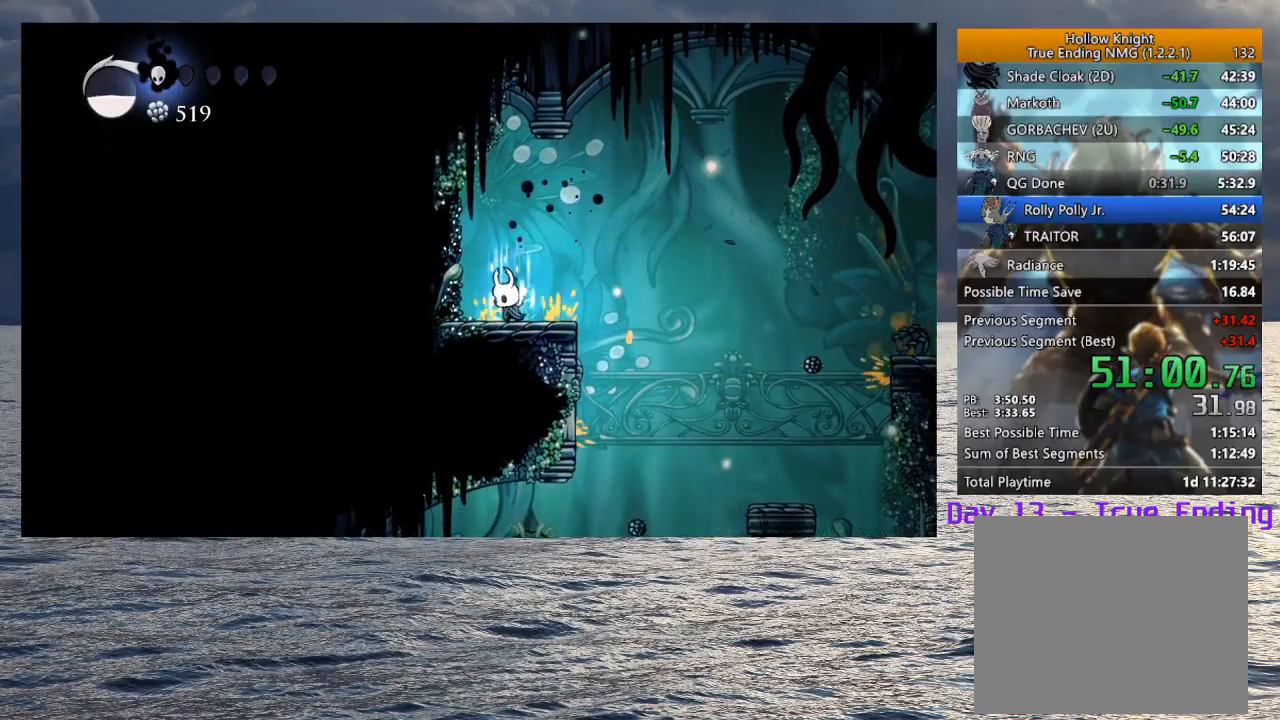
{"dt_ms": 500, "buttons": ["CIRCLE"], "left_stick": "center", "right_stick": "center", "button_events": []}
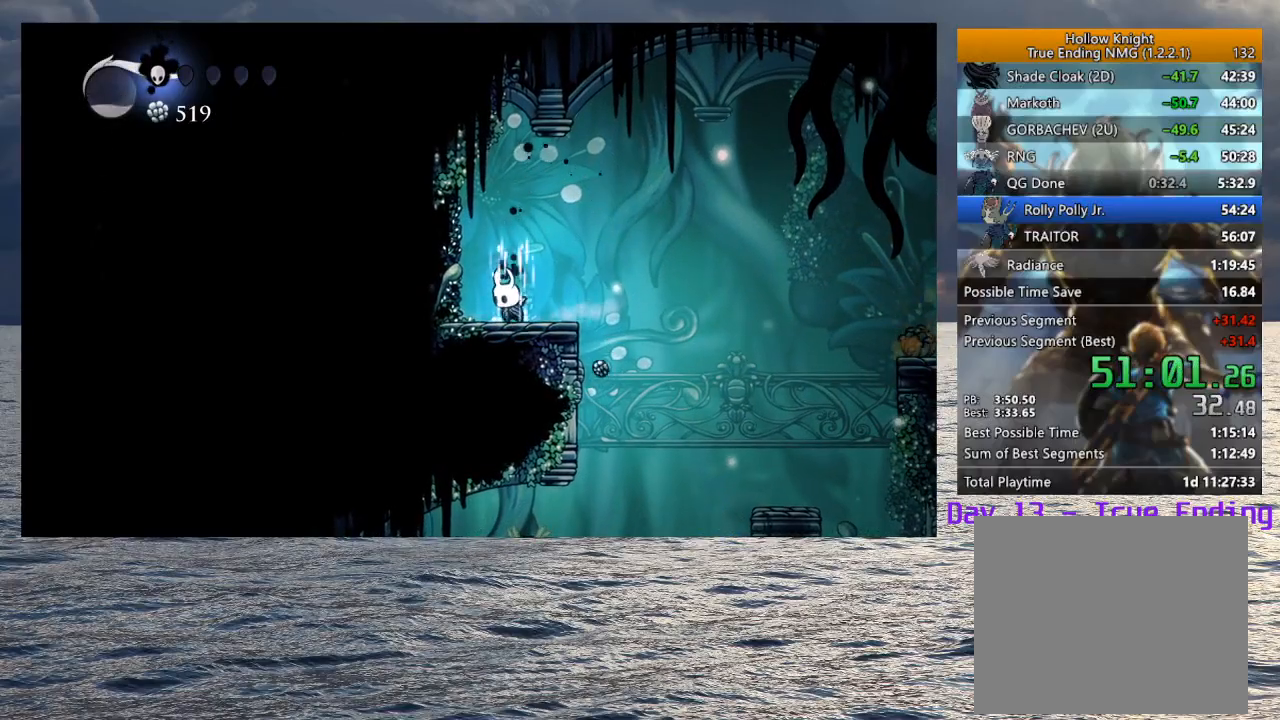
{"dt_ms": 500, "buttons": ["CIRCLE"], "left_stick": "center", "right_stick": "center", "button_events": []}
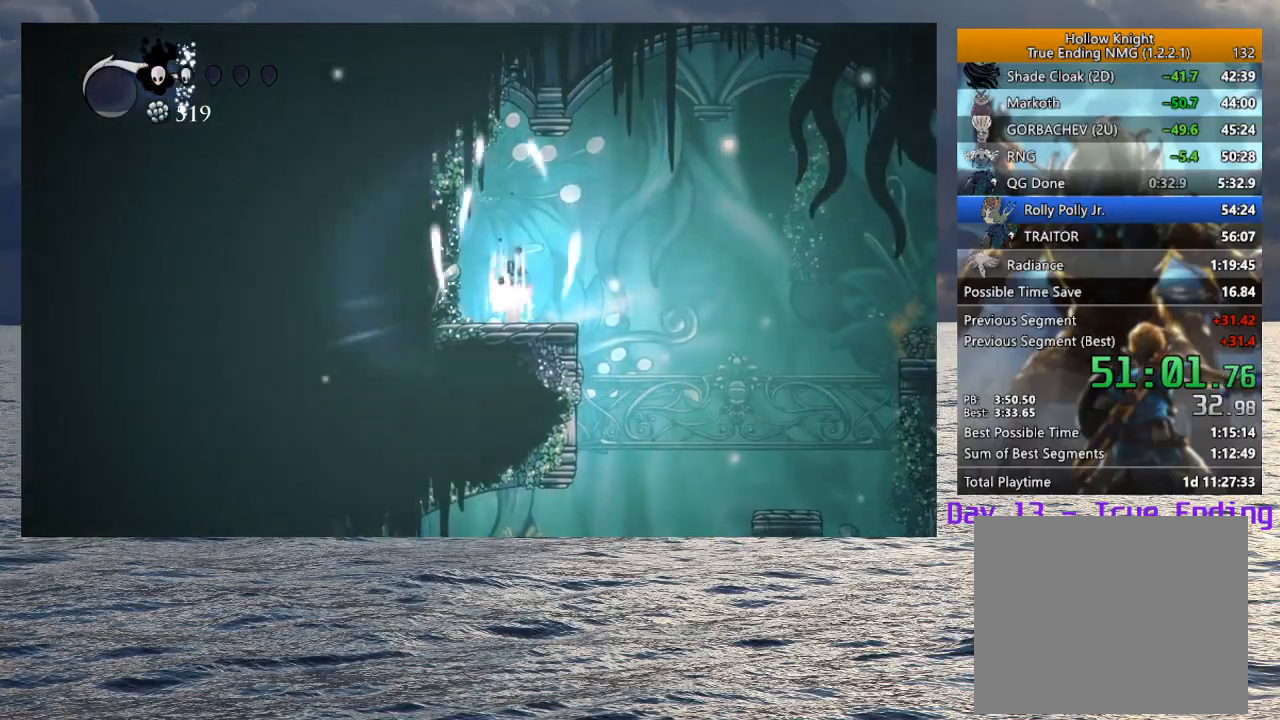
{"dt_ms": 500, "buttons": [], "left_stick": "right", "right_stick": "center", "button_events": [[83, "CIRCLE", "up"]]}
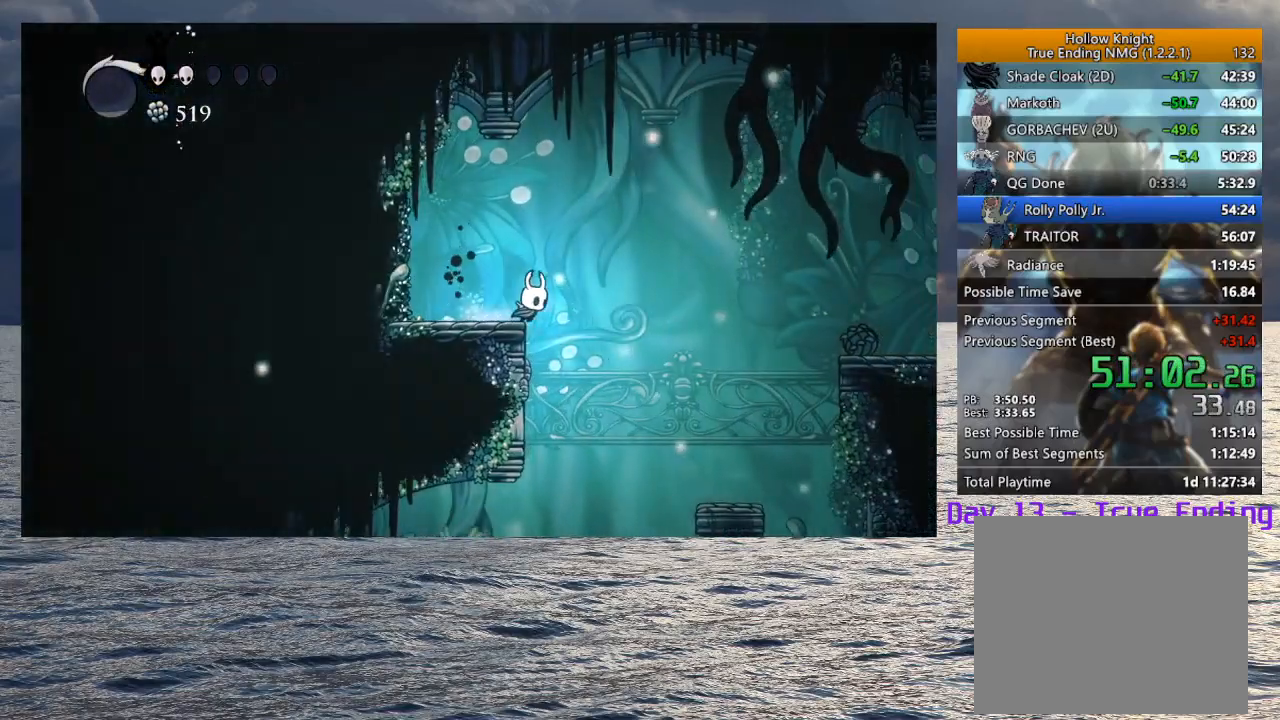
{"dt_ms": 500, "buttons": [], "left_stick": "left", "right_stick": "center", "button_events": []}
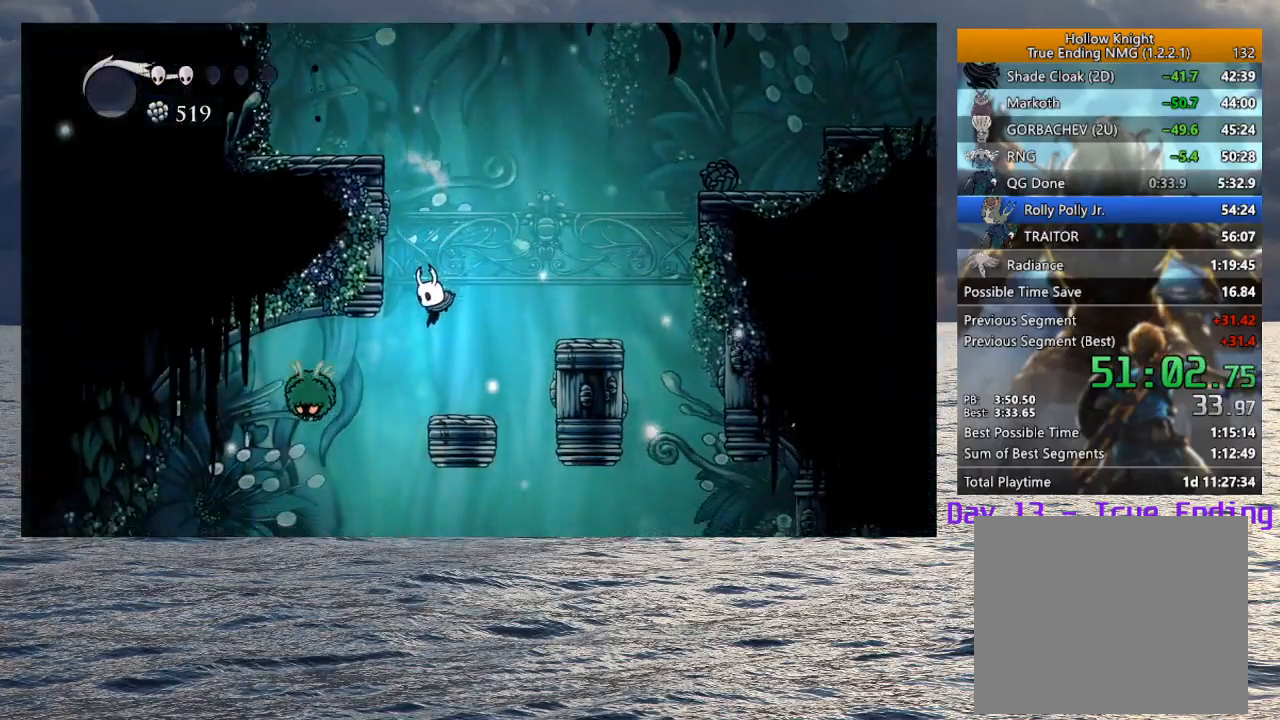
{"dt_ms": 500, "buttons": ["CROSS"], "left_stick": "left", "right_stick": "center", "button_events": [[67, "SQUARE", "down"], [200, "SQUARE", "up"], [367, "CROSS", "down"]]}
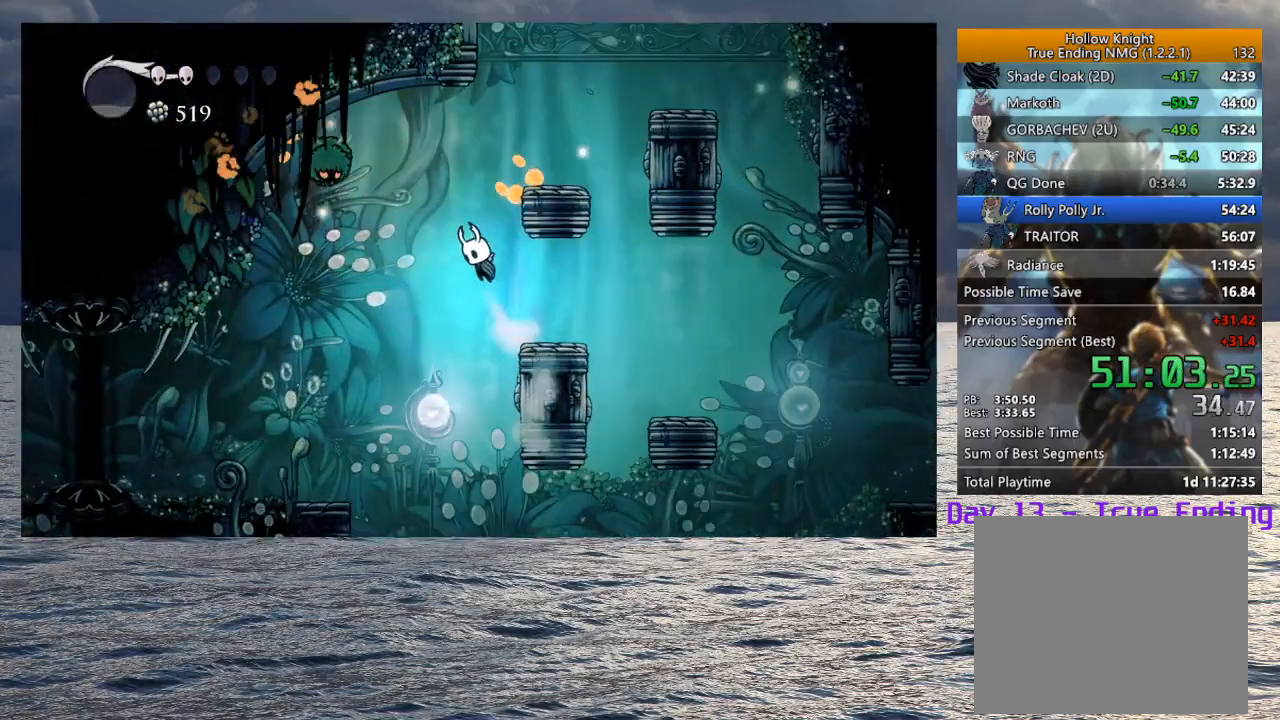
{"dt_ms": 500, "buttons": [], "left_stick": "right", "right_stick": "center", "button_events": [[150, "SQUARE", "down"], [333, "SQUARE", "up"], [350, "CROSS", "up"]]}
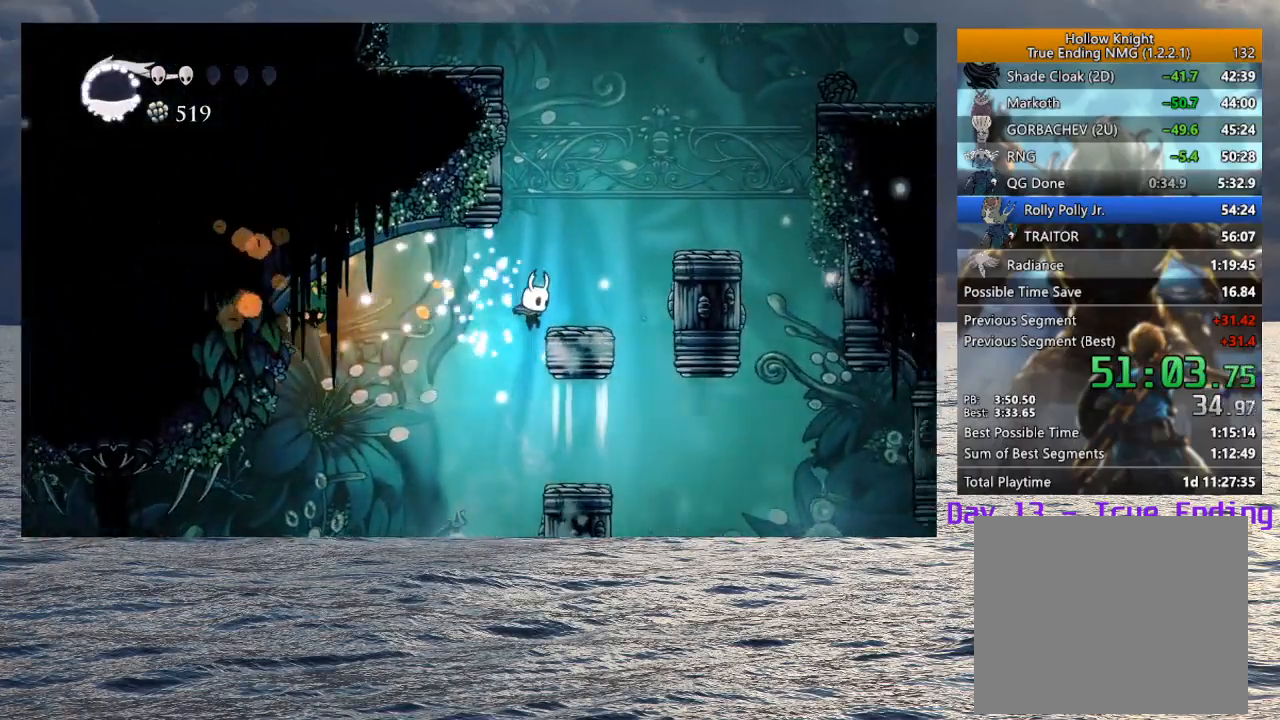
{"dt_ms": 500, "buttons": [], "left_stick": "left", "right_stick": "center", "button_events": [[167, "CROSS", "down"], [333, "CROSS", "up"]]}
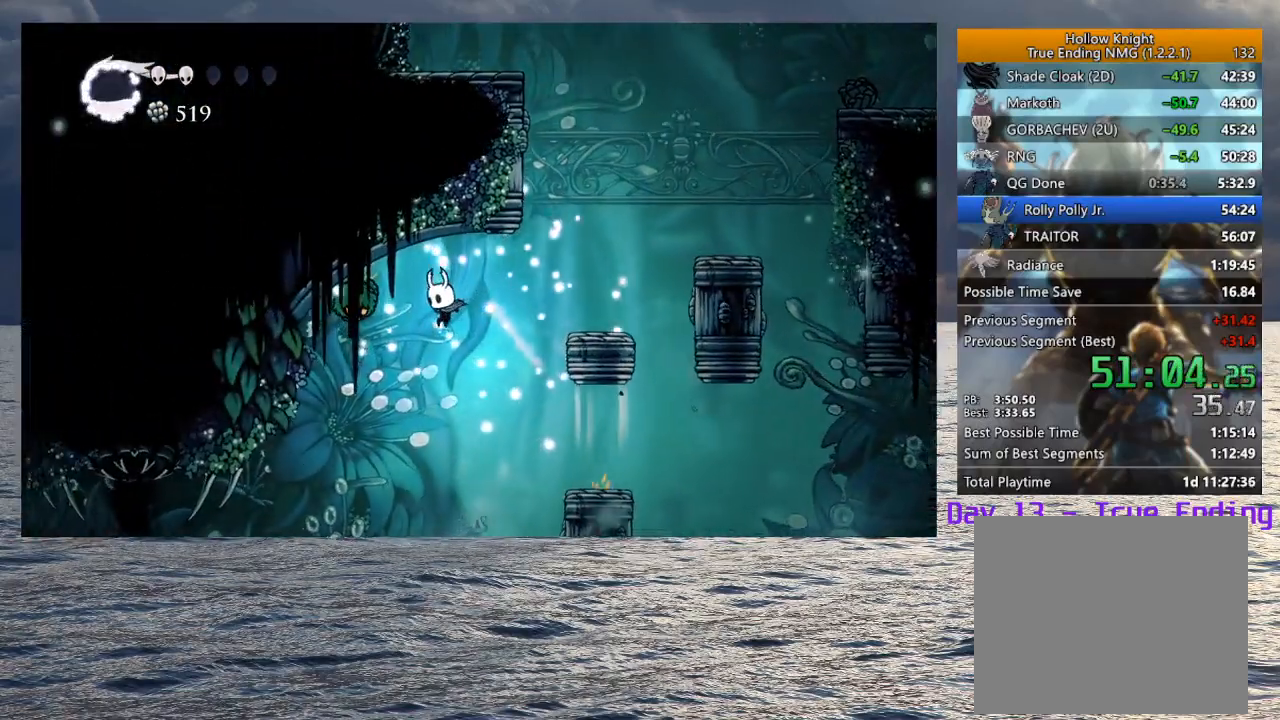
{"dt_ms": 500, "buttons": ["CROSS"], "left_stick": "left", "right_stick": "center", "button_events": [[17, "SQUARE", "down"], [150, "SQUARE", "up"], [350, "CROSS", "down"]]}
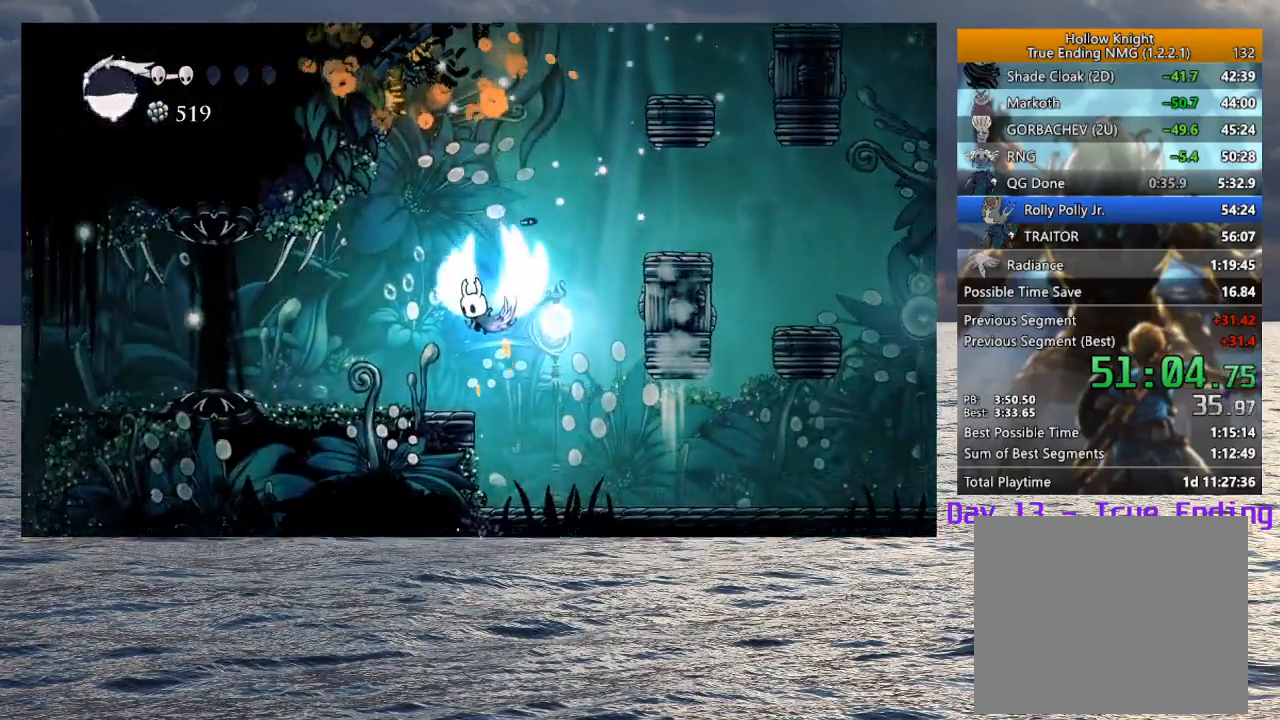
{"dt_ms": 500, "buttons": [], "left_stick": "center", "right_stick": "center", "button_events": [[100, "CROSS", "up"]]}
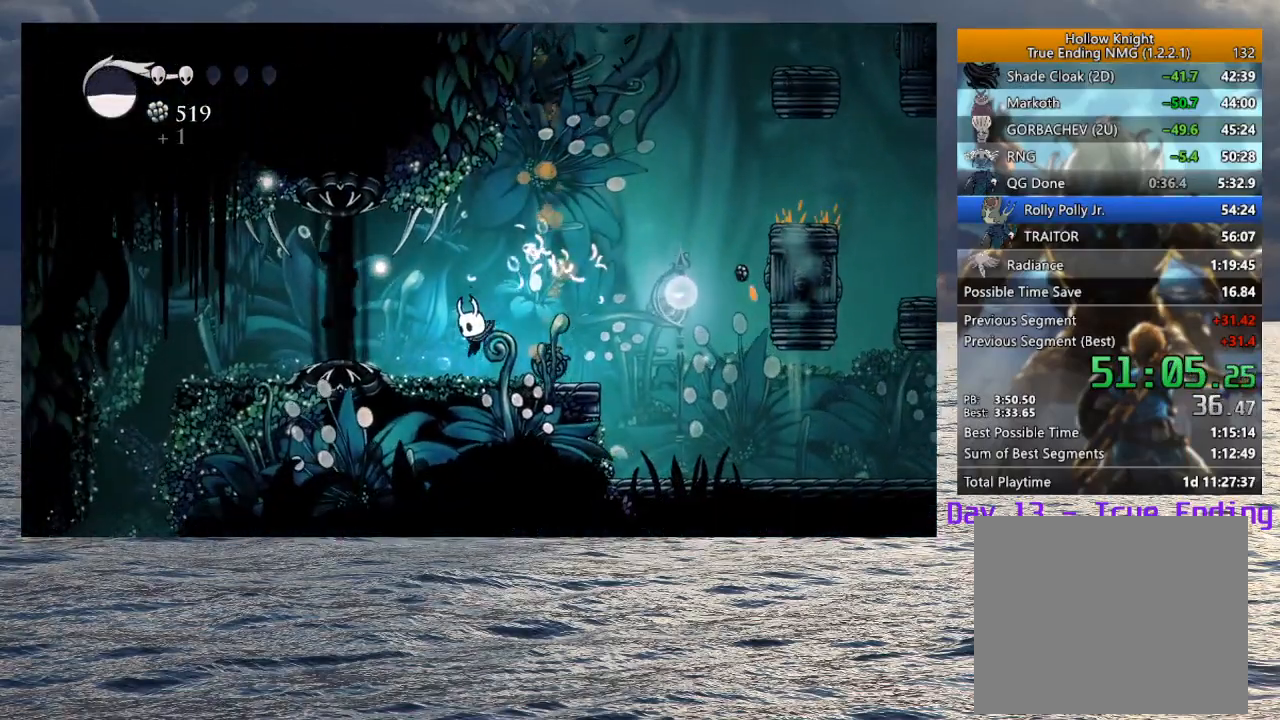
{"dt_ms": 500, "buttons": ["CIRCLE"], "left_stick": "center", "right_stick": "center", "button_events": [[50, "CIRCLE", "down"]]}
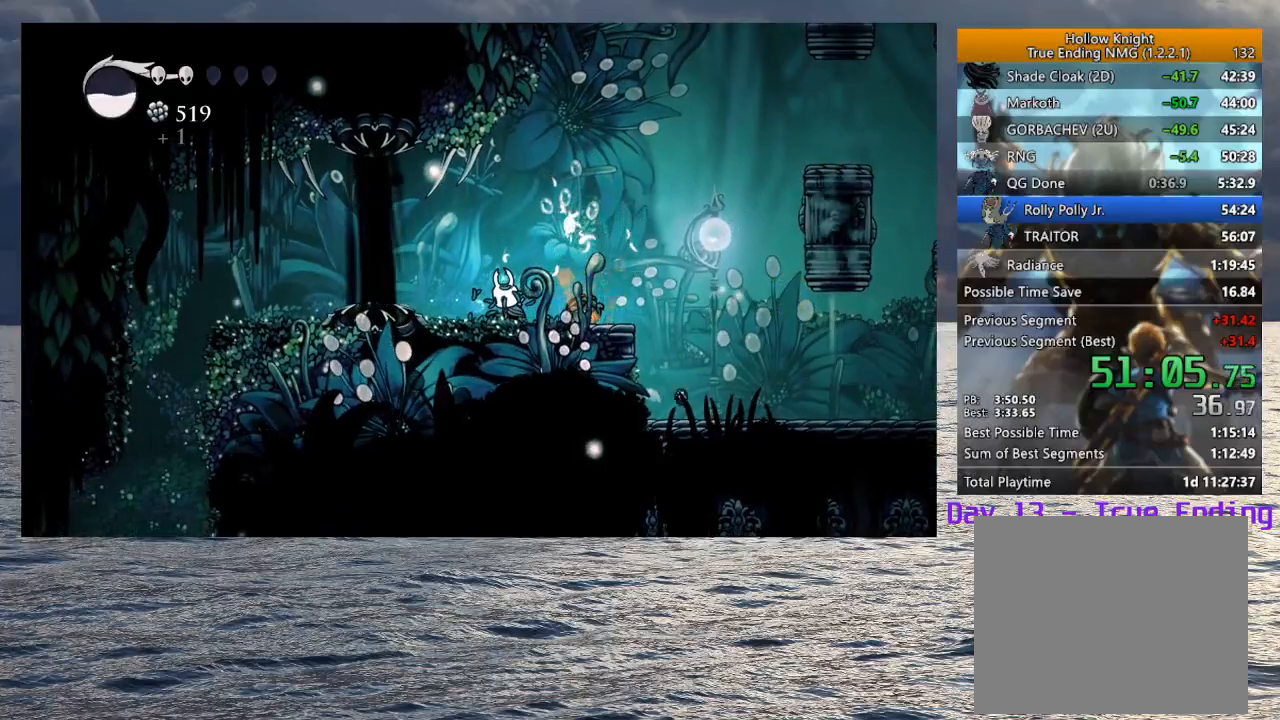
{"dt_ms": 500, "buttons": ["CIRCLE"], "left_stick": "center", "right_stick": "center", "button_events": []}
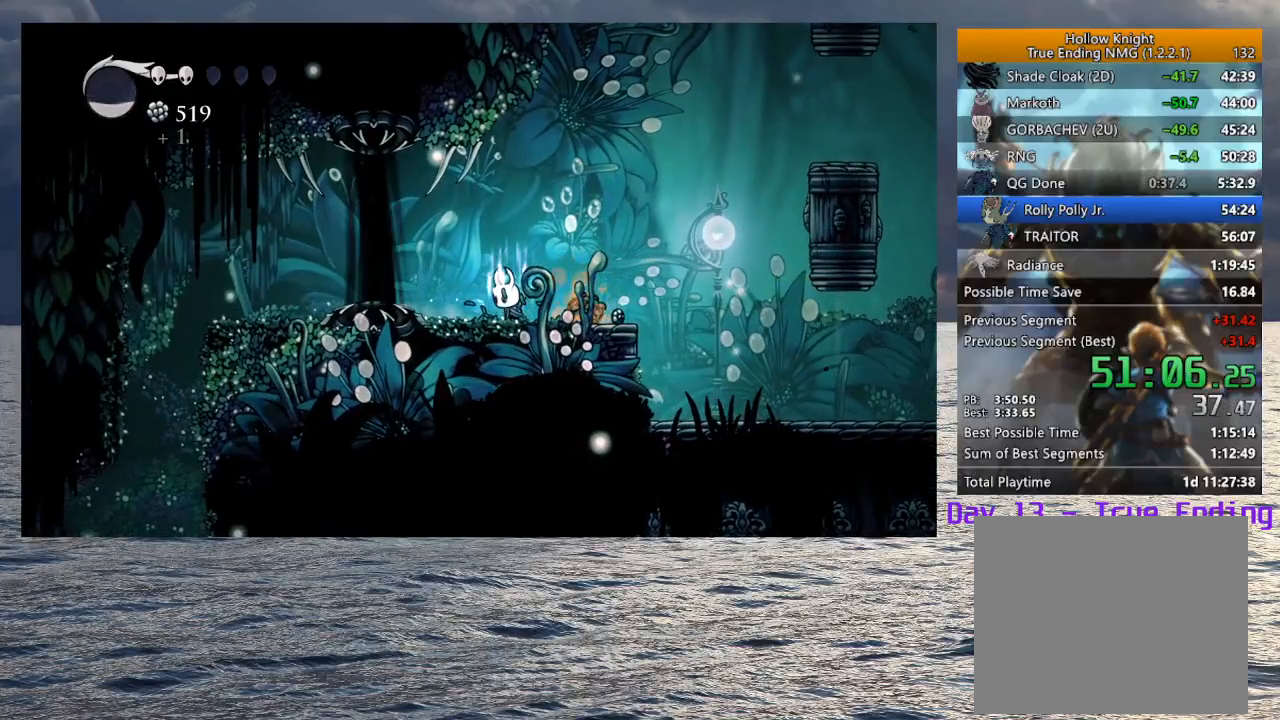
{"dt_ms": 500, "buttons": ["CIRCLE"], "left_stick": "center", "right_stick": "center", "button_events": []}
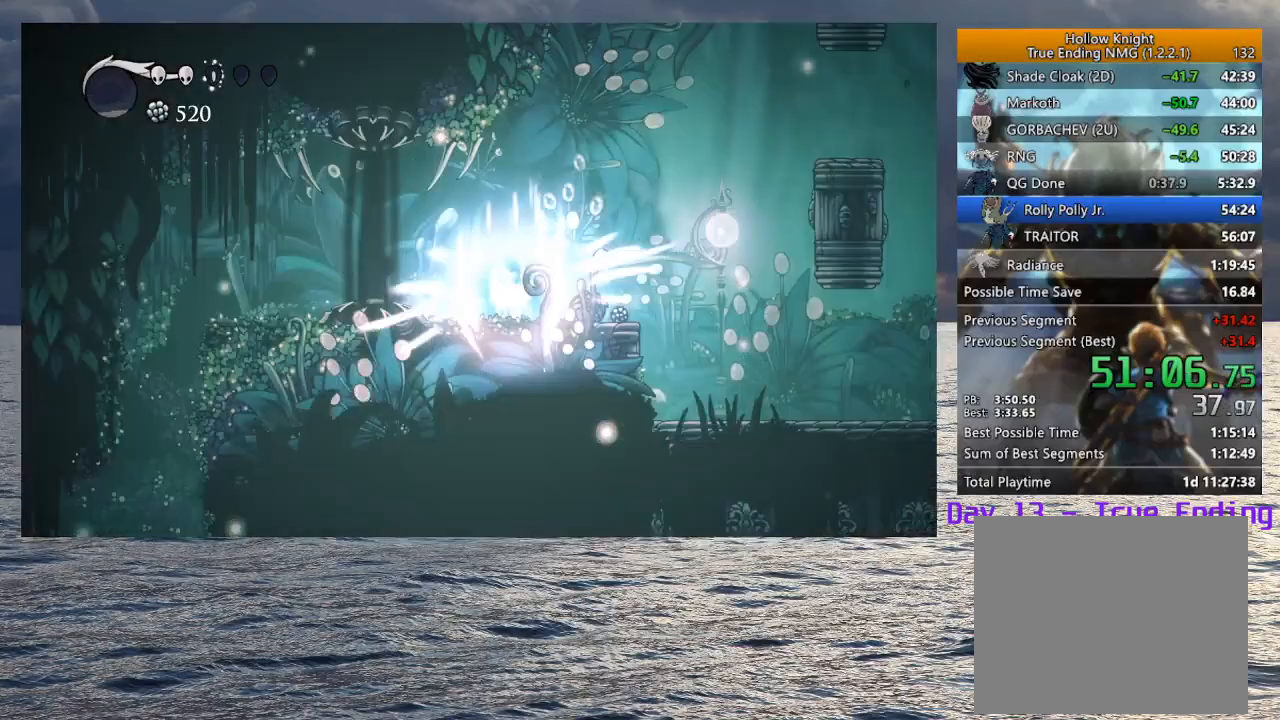
{"dt_ms": 500, "buttons": [], "left_stick": "left", "right_stick": "center", "button_events": [[117, "CIRCLE", "up"]]}
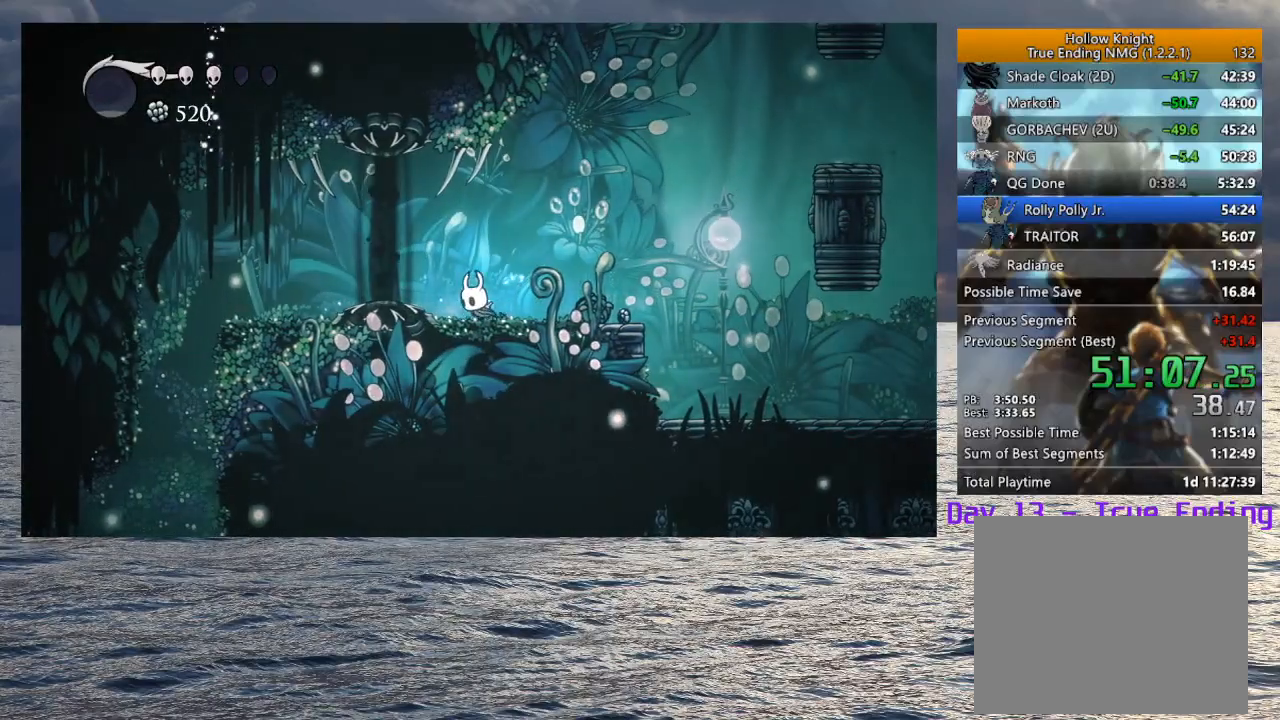
{"dt_ms": 500, "buttons": [], "left_stick": "left", "right_stick": "center", "button_events": [[100, "R2", "down"], [267, "R2", "up"]]}
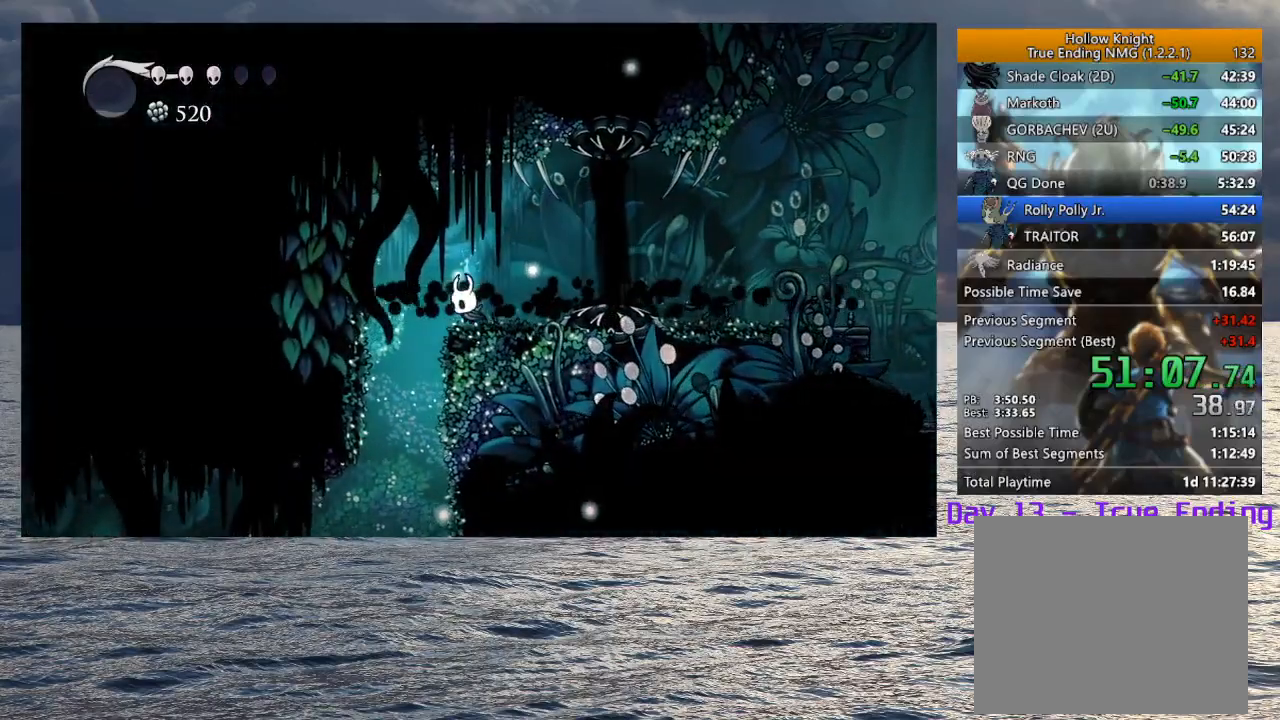
{"dt_ms": 1000, "buttons": ["R2"], "left_stick": "down-right", "right_stick": "center", "button_events": [[917, "R2", "down"]]}
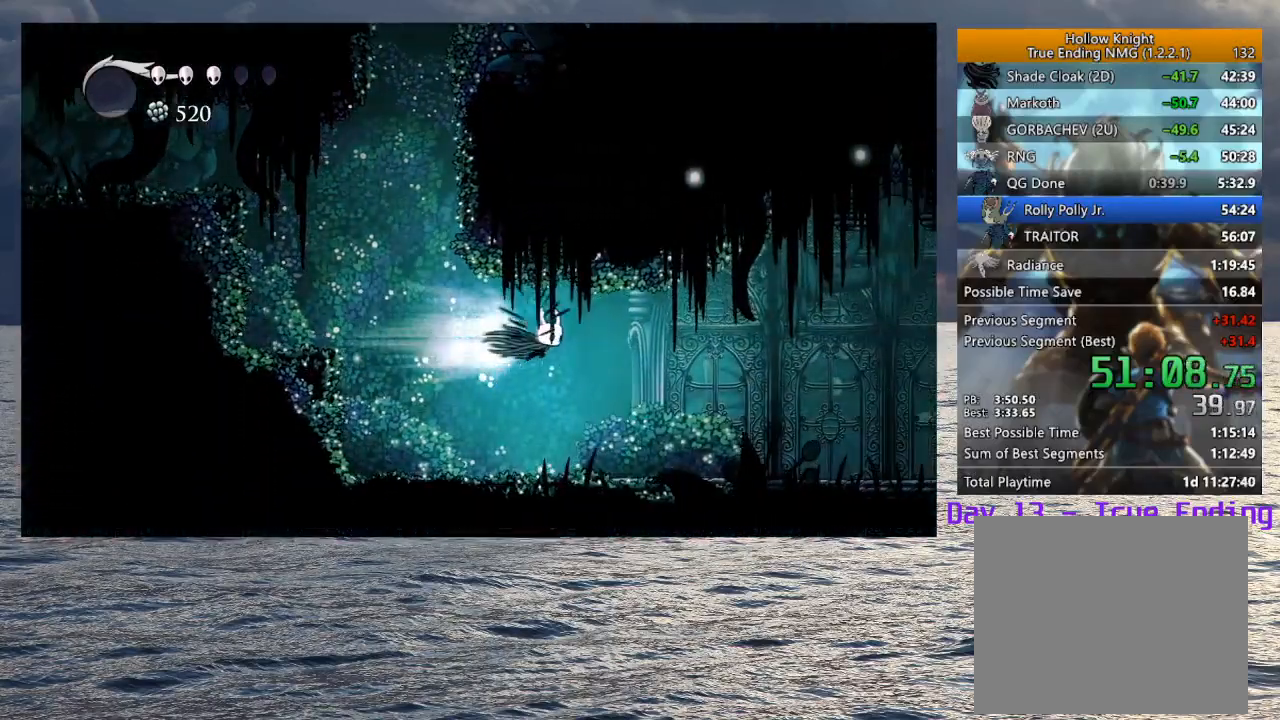
{"dt_ms": 500, "buttons": [], "left_stick": "down-right", "right_stick": "center", "button_events": [[100, "R2", "up"]]}
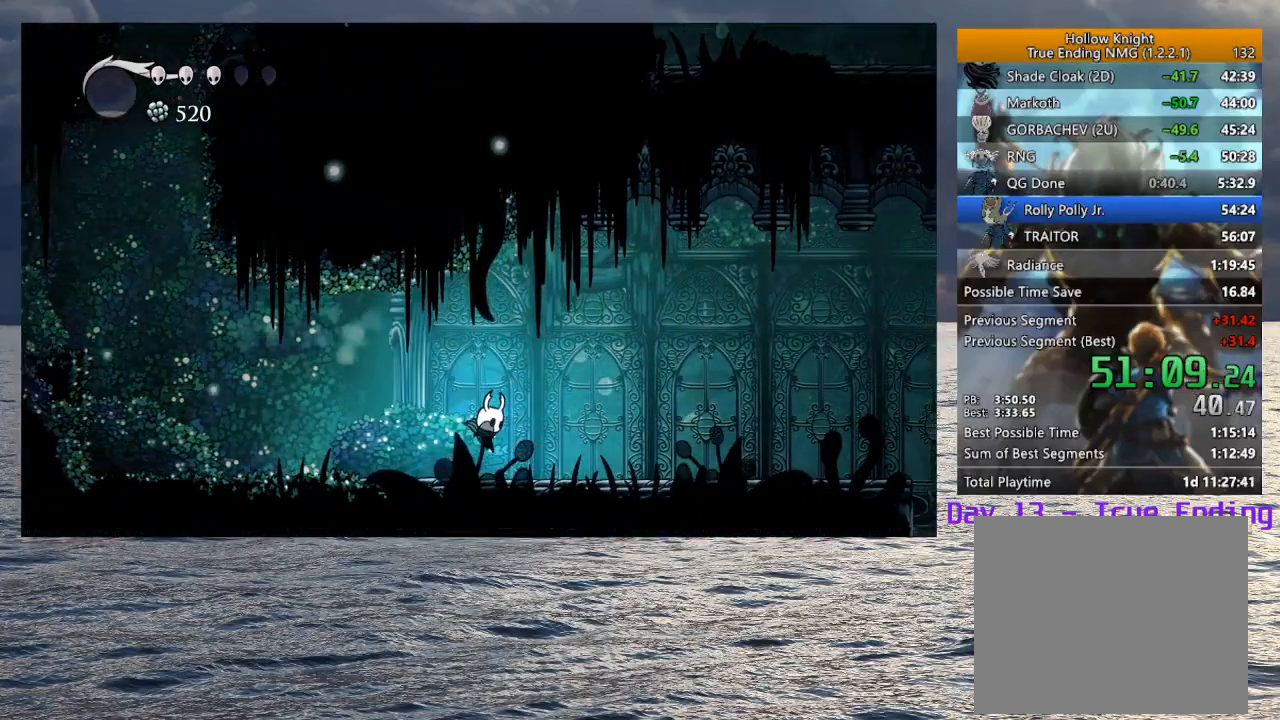
{"dt_ms": 500, "buttons": ["R2"], "left_stick": "down-right", "right_stick": "center", "button_events": [[67, "R2", "down"], [200, "R2", "up"], [283, "R2", "down"], [400, "R2", "up"], [467, "R2", "down"]]}
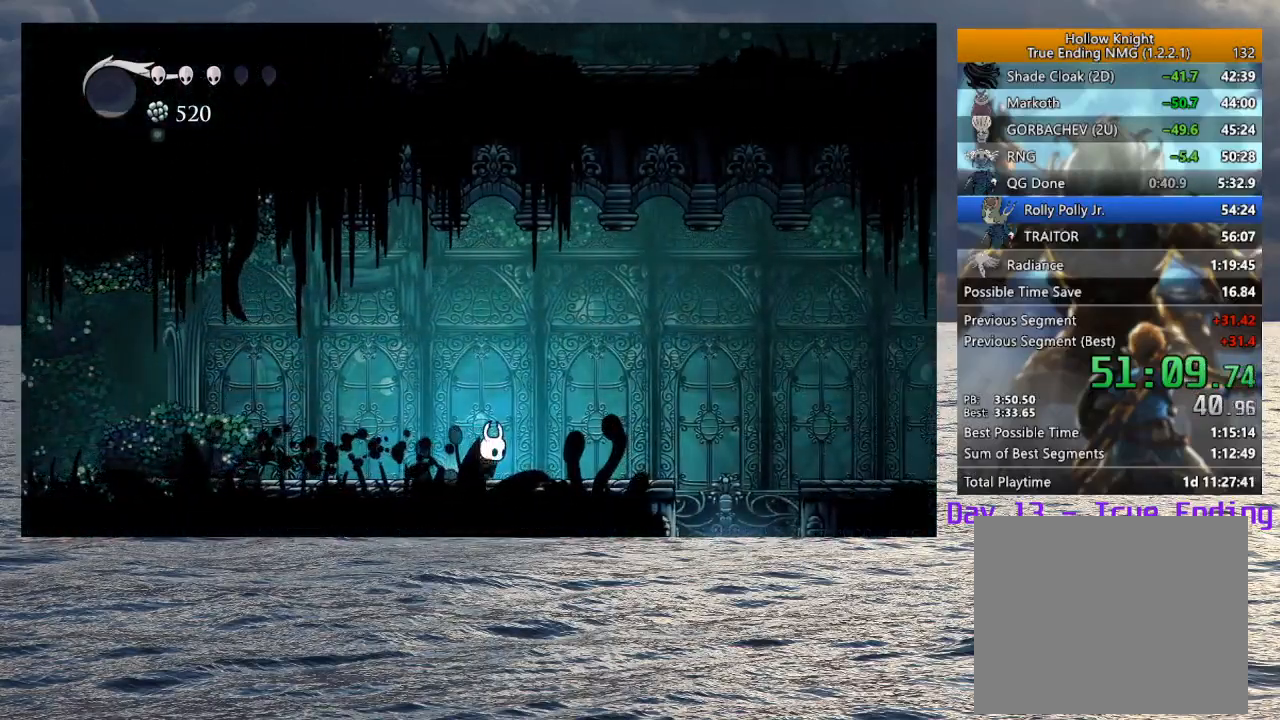
{"dt_ms": 500, "buttons": [], "left_stick": "down-right", "right_stick": "center", "button_events": [[83, "R2", "up"], [133, "R2", "down"], [267, "R2", "up"]]}
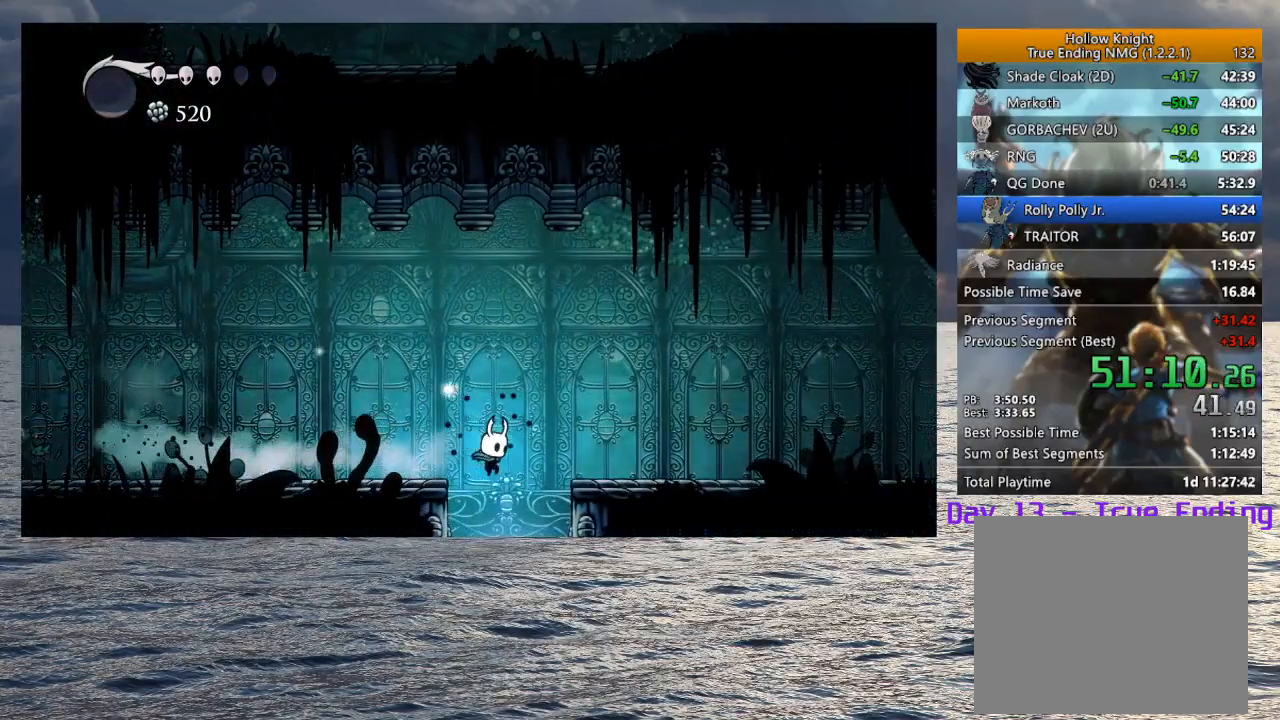
{"dt_ms": 500, "buttons": [], "left_stick": "left", "right_stick": "center", "button_events": [[17, "TOUCHPAD", "down"], [100, "TOUCHPAD", "up"]]}
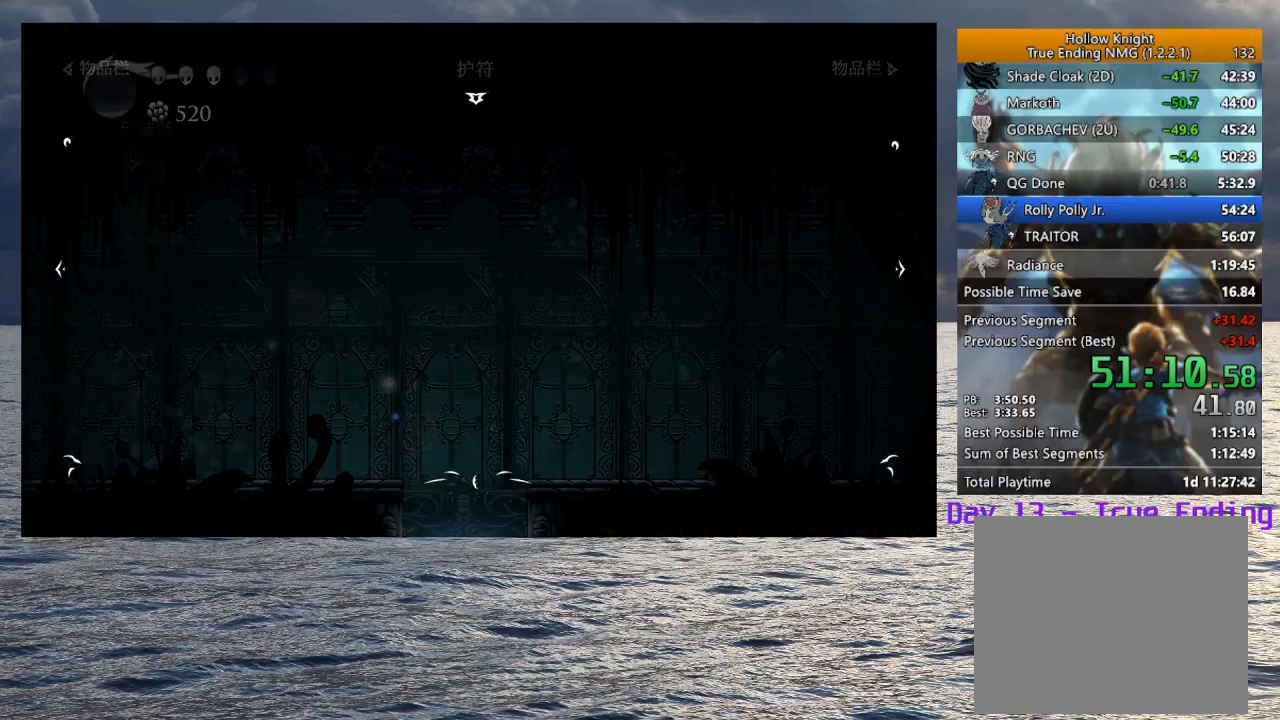
{"dt_ms": 500, "buttons": [], "left_stick": "left", "right_stick": "center", "button_events": []}
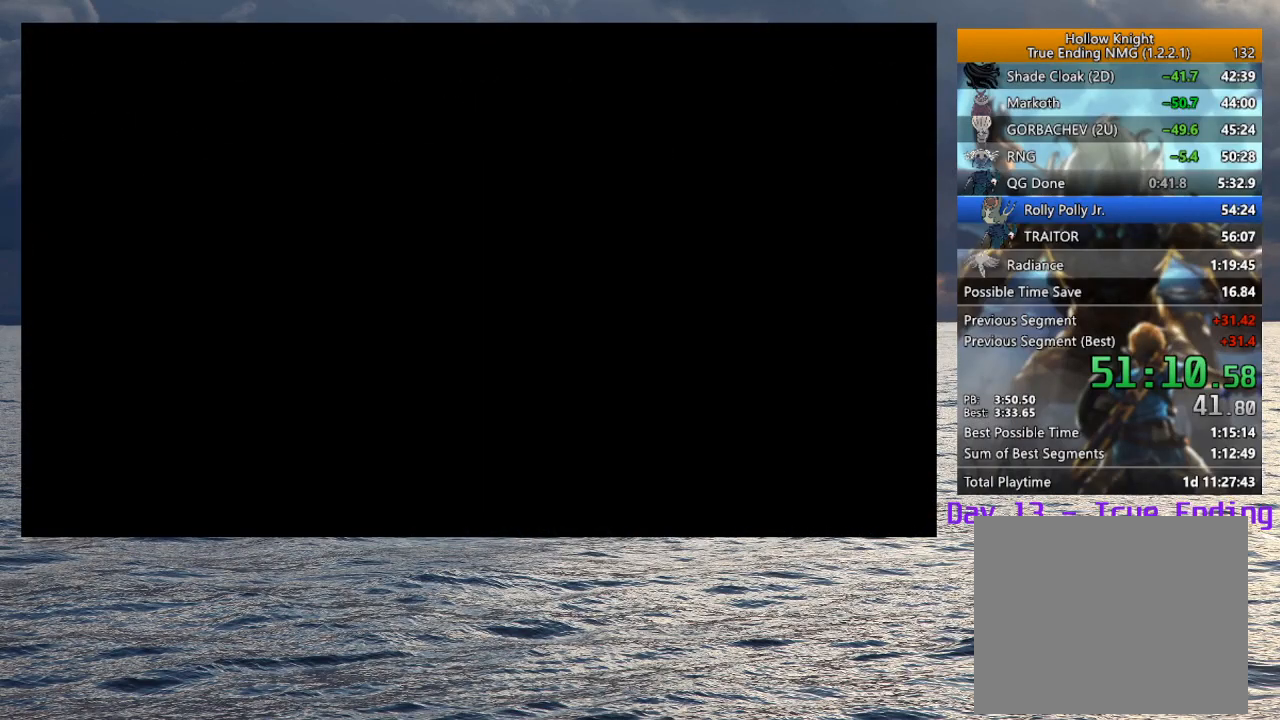
{"dt_ms": 500, "buttons": [], "left_stick": "left", "right_stick": "center", "button_events": []}
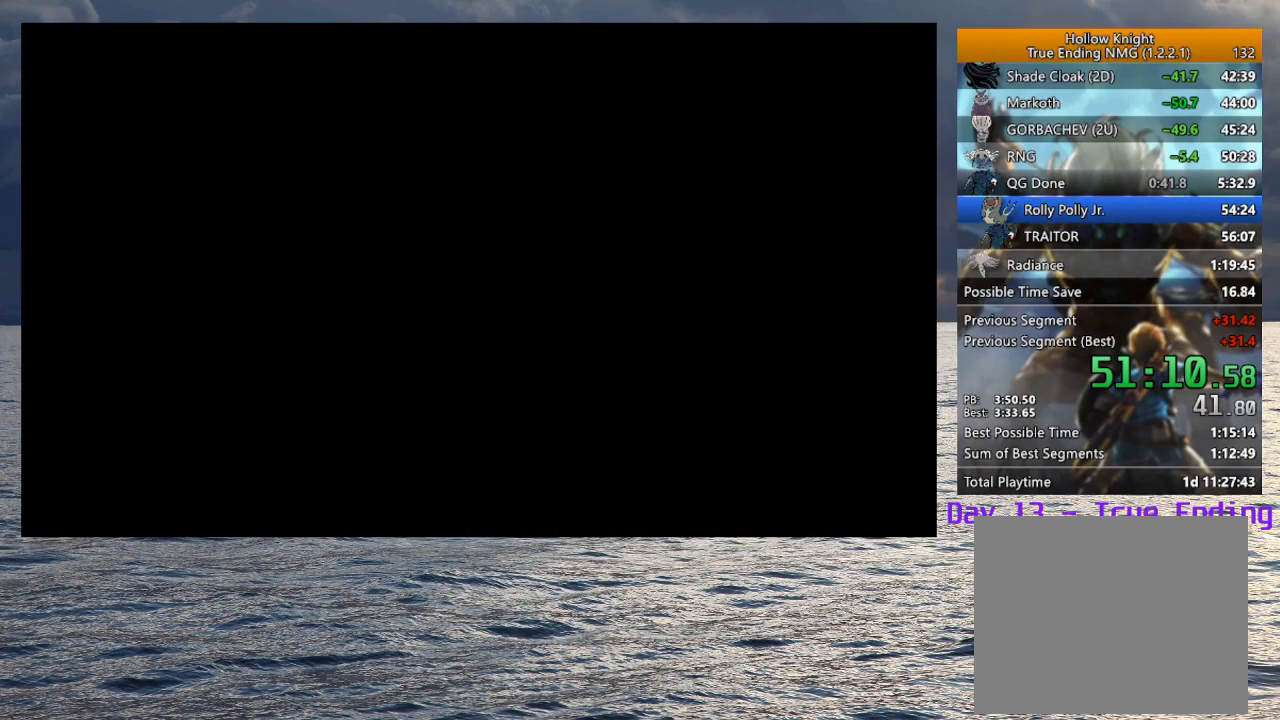
{"dt_ms": 500, "buttons": [], "left_stick": "left", "right_stick": "center", "button_events": []}
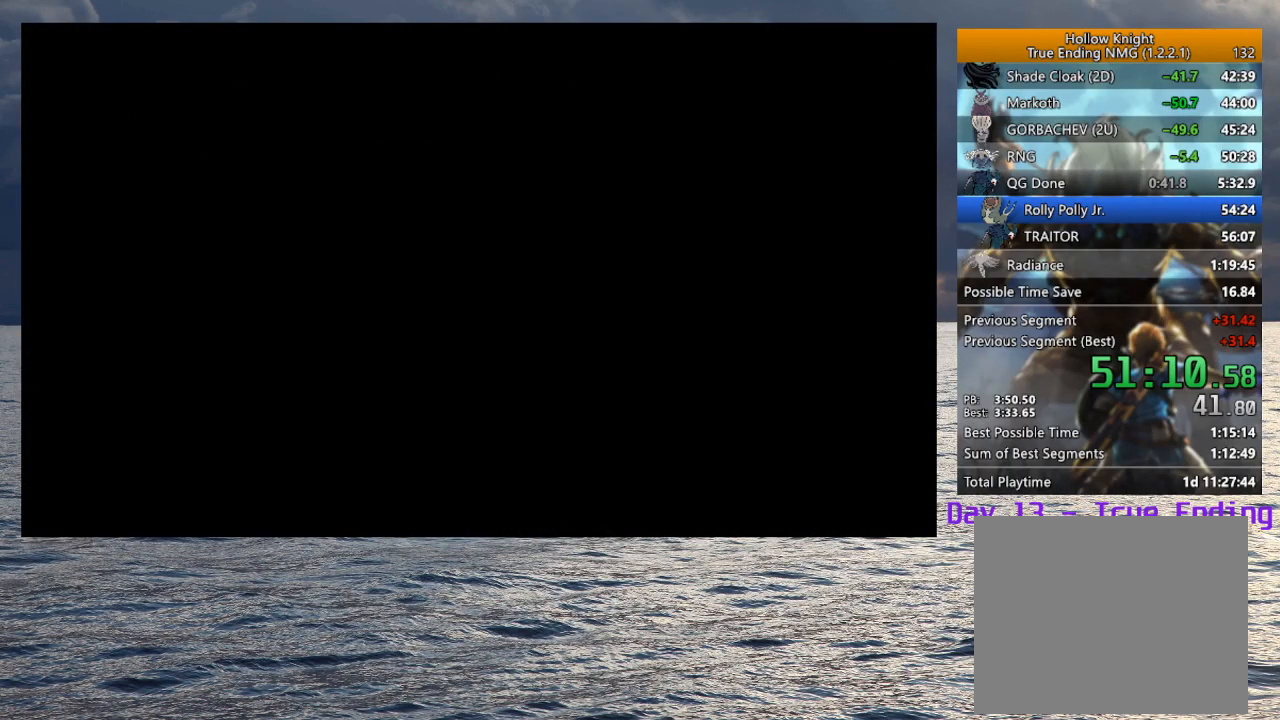
{"dt_ms": 500, "buttons": [], "left_stick": "left", "right_stick": "center", "button_events": []}